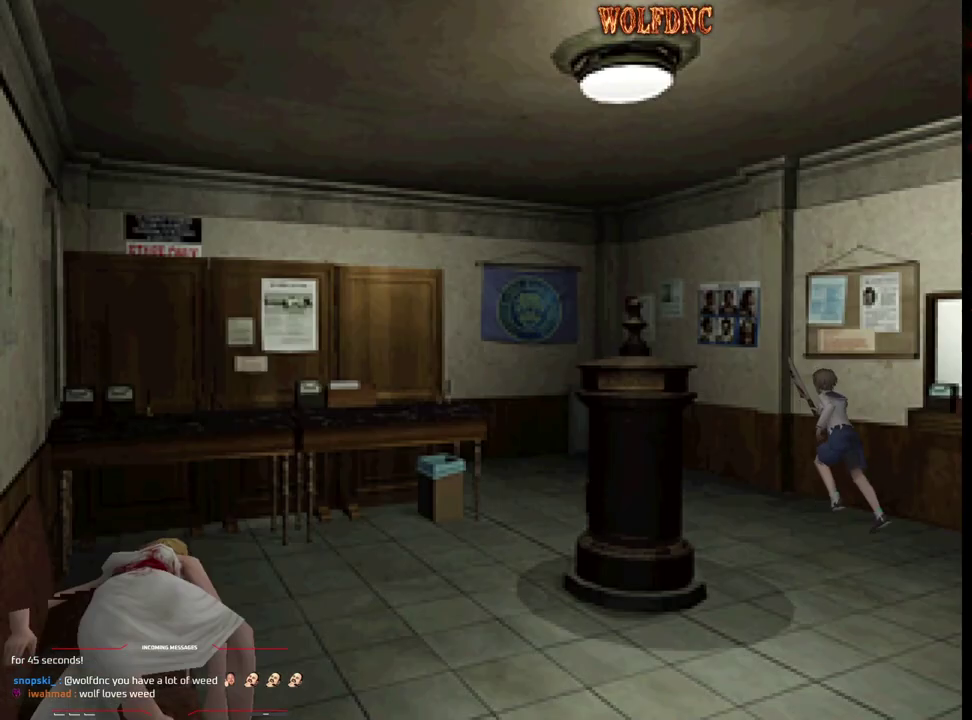
Gameplay with a controller (PlayStation layout); each line is a JSON object with the inputs held at the frame after it. "events" lists button and stick changes between this image and that frame as [ms after this image, input, new state], when the widget could be followed in between. Not read: L3 R3.
{"buttons": ["SQUARE", "DPAD_UP", "DPAD_LEFT"], "events": [[150, "CROSS", "up"], [383, "DPAD_LEFT", "down"]]}
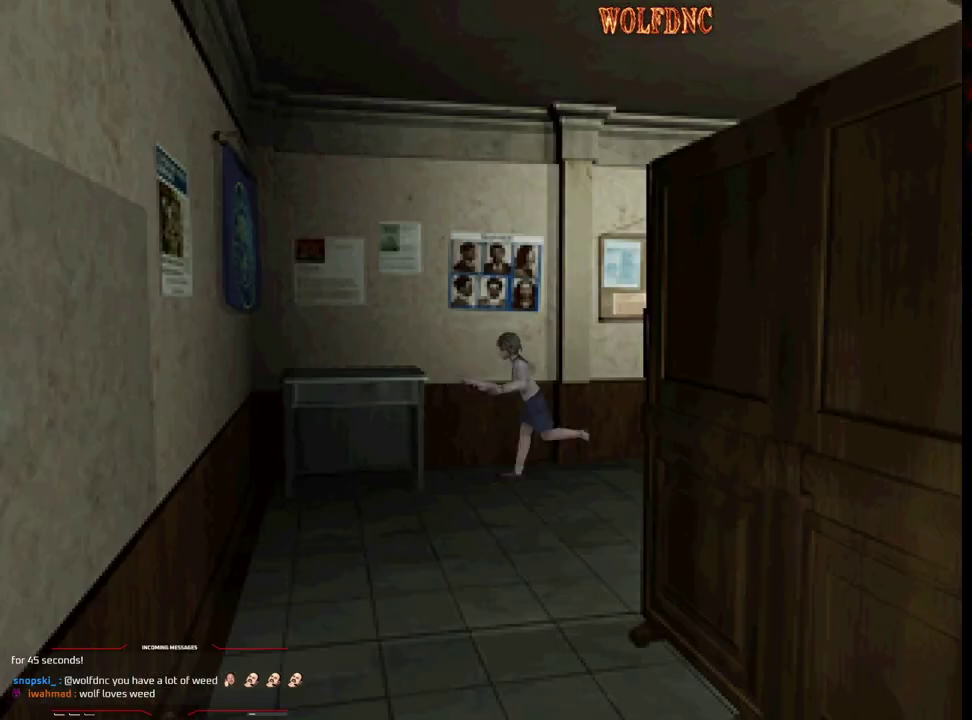
{"buttons": ["DPAD_RIGHT"], "events": [[67, "DPAD_LEFT", "up"], [200, "DPAD_RIGHT", "down"], [433, "SQUARE", "up"], [483, "DPAD_UP", "up"]]}
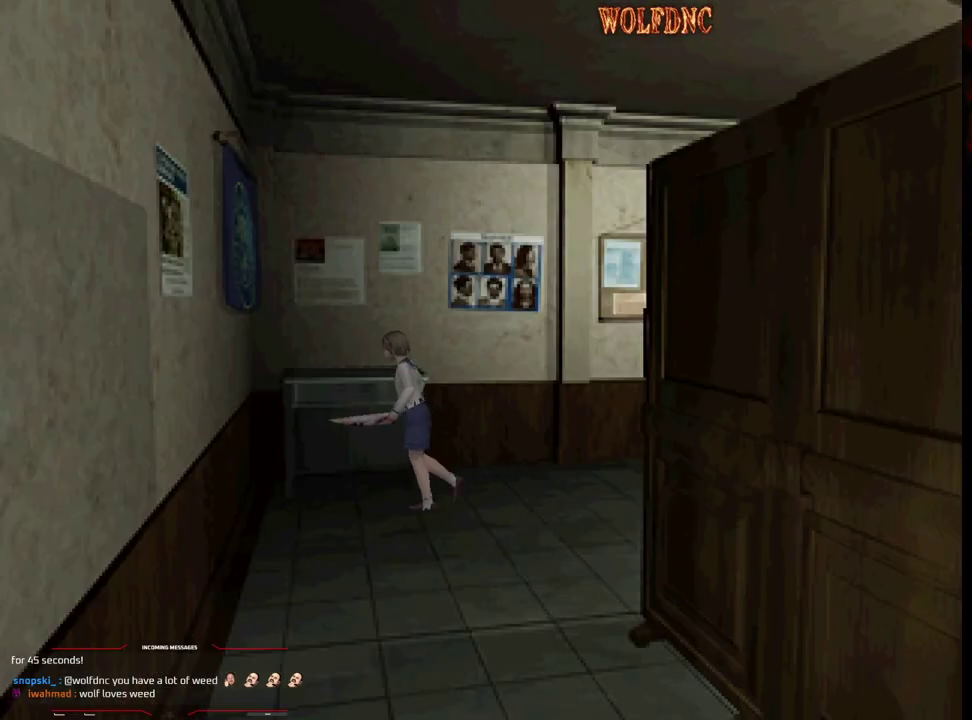
{"buttons": [], "events": [[183, "CROSS", "down"], [183, "DPAD_UP", "down"], [317, "CROSS", "up"], [317, "DPAD_RIGHT", "up"], [450, "DPAD_UP", "up"]]}
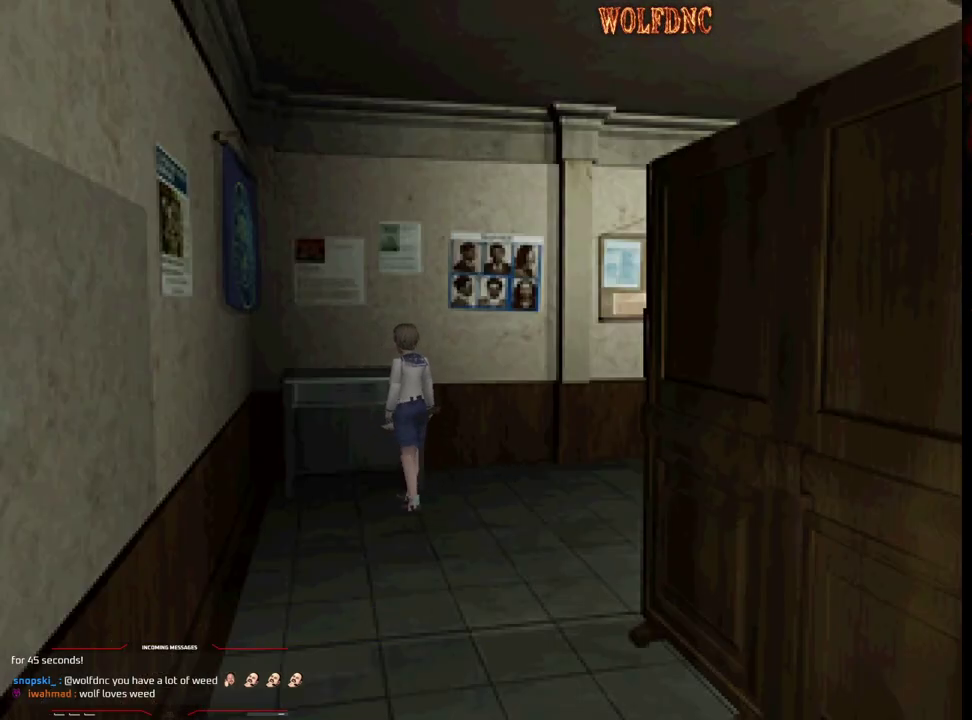
{"buttons": ["CROSS", "DPAD_LEFT"], "events": [[100, "CROSS", "down"], [383, "CROSS", "up"], [383, "DPAD_LEFT", "down"], [467, "CROSS", "down"]]}
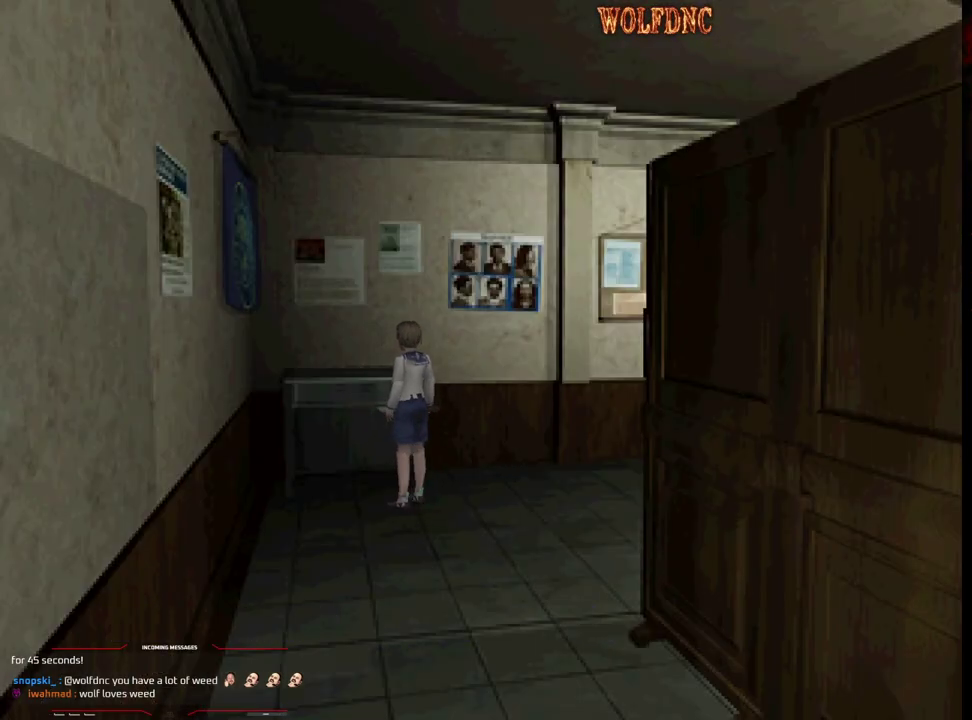
{"buttons": ["SQUARE", "DPAD_UP", "DPAD_LEFT"], "events": [[117, "CROSS", "up"], [300, "DPAD_UP", "down"], [300, "SQUARE", "down"]]}
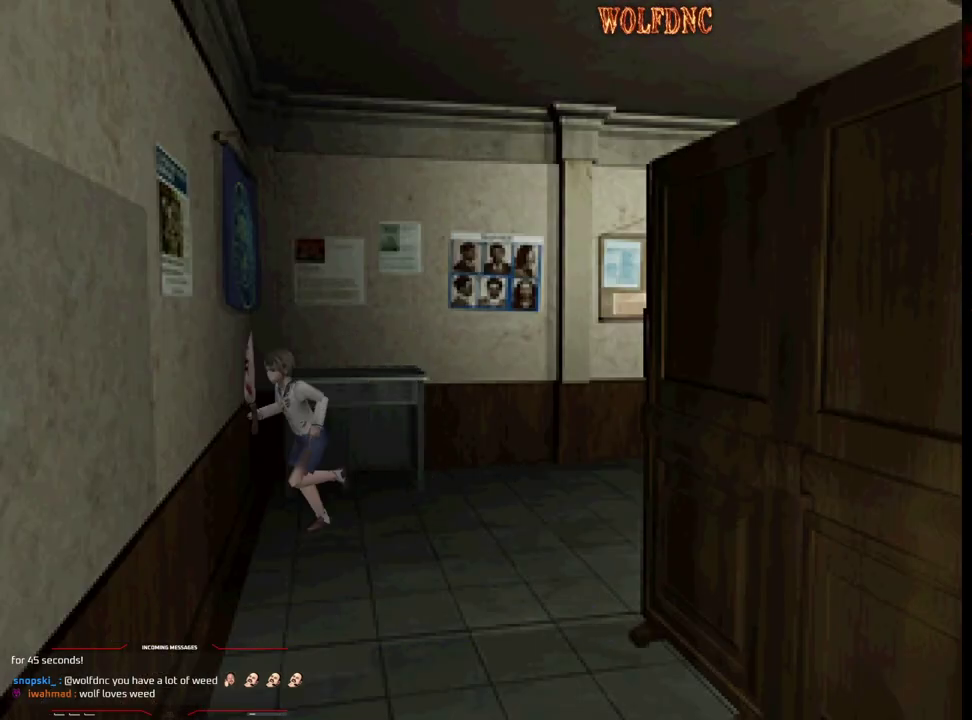
{"buttons": ["CROSS", "SQUARE", "DPAD_UP"], "events": [[133, "CROSS", "down"], [267, "CROSS", "up"], [317, "CROSS", "down"], [367, "DPAD_LEFT", "up"], [450, "CROSS", "up"], [500, "CROSS", "down"]]}
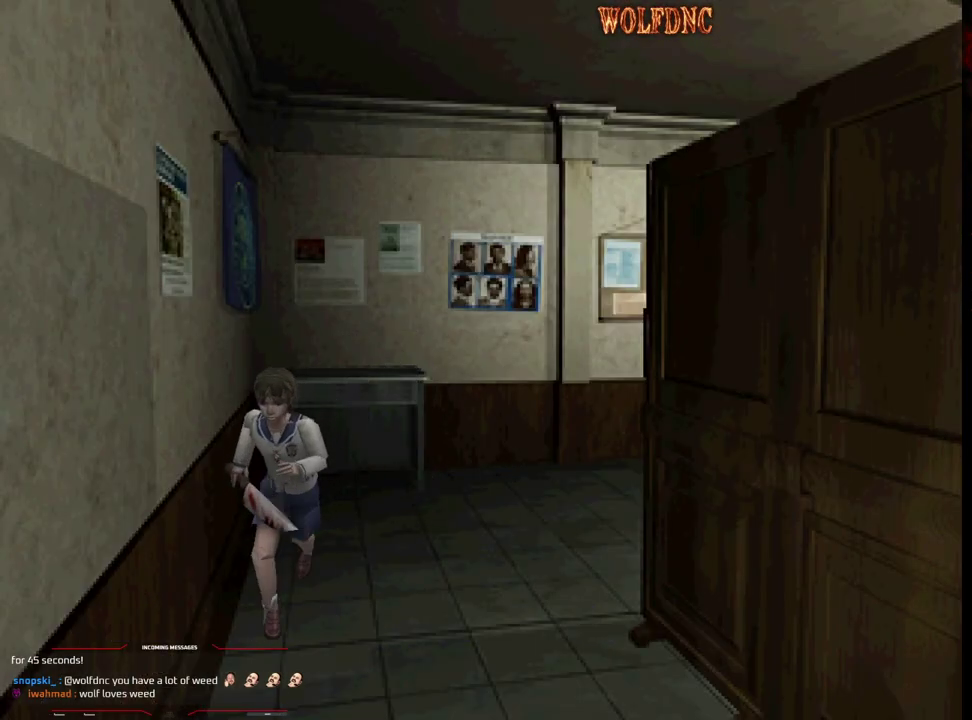
{"buttons": ["SQUARE", "DPAD_UP"], "events": [[150, "CROSS", "up"], [233, "CROSS", "down"], [383, "CROSS", "up"]]}
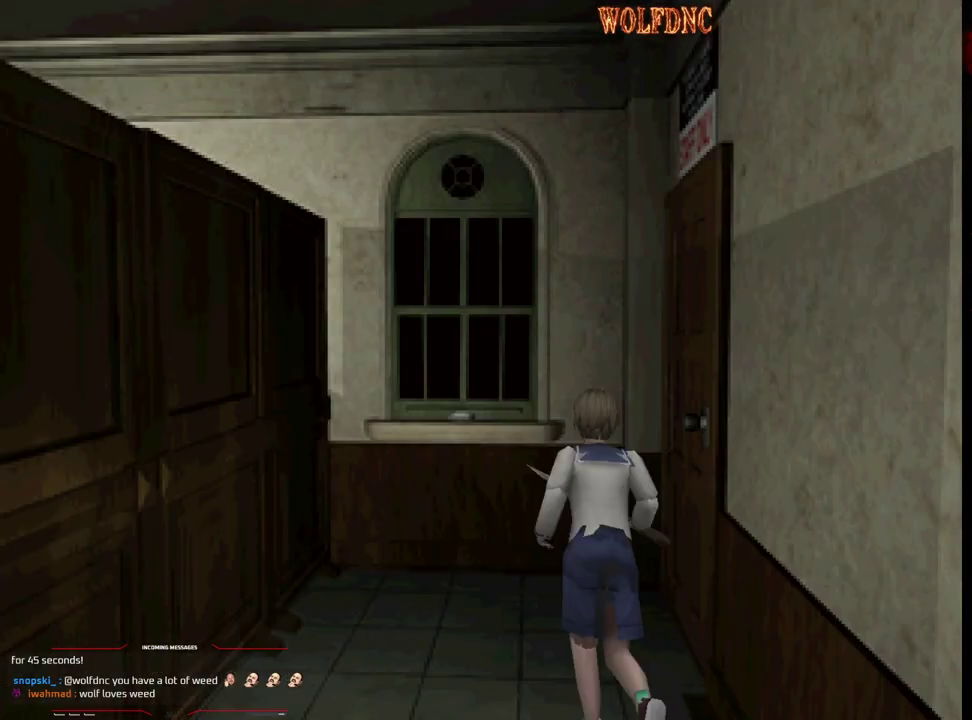
{"buttons": ["SQUARE", "DPAD_UP", "DPAD_RIGHT"], "events": [[17, "DPAD_LEFT", "down"], [300, "DPAD_LEFT", "up"], [483, "DPAD_RIGHT", "down"]]}
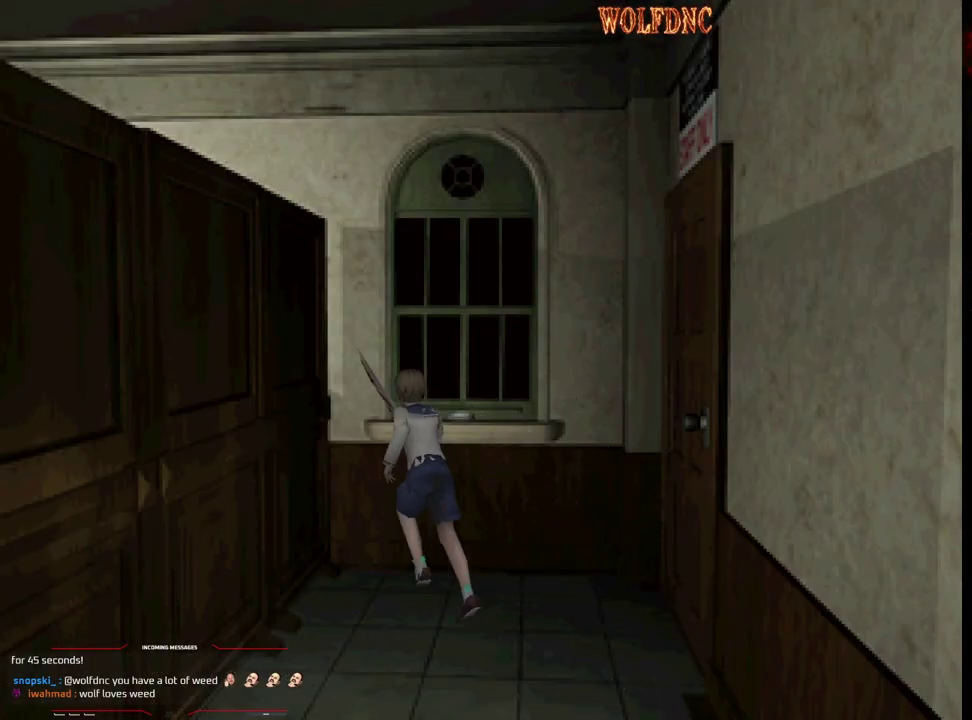
{"buttons": ["SQUARE", "DPAD_UP", "DPAD_RIGHT"], "events": [[83, "CROSS", "down"], [217, "CROSS", "up"], [267, "CROSS", "down"], [417, "CROSS", "up"]]}
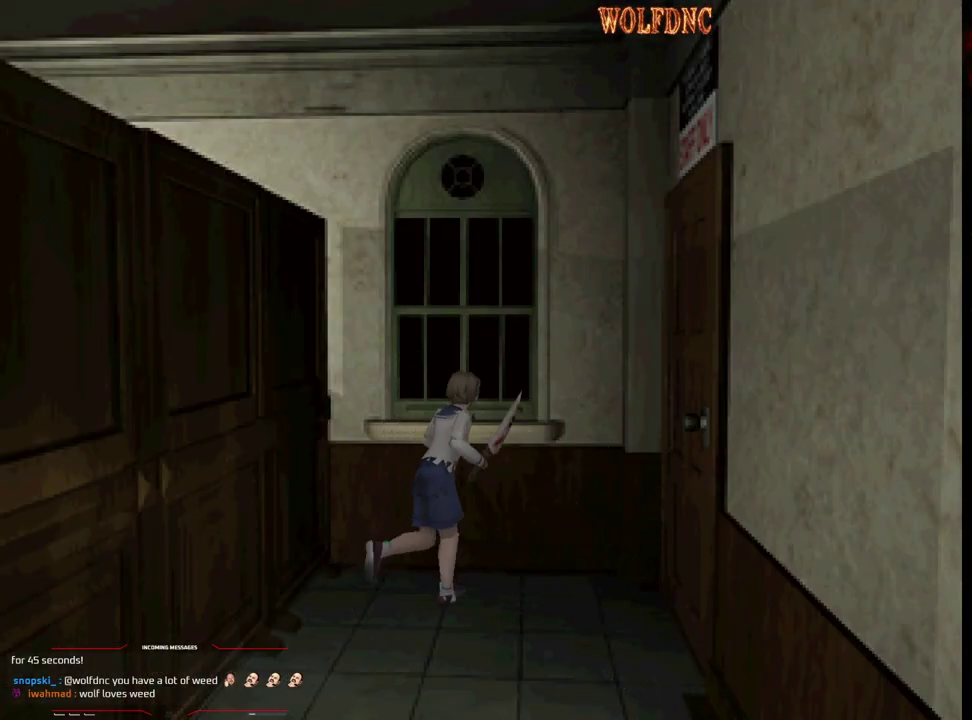
{"buttons": ["CROSS", "SQUARE", "DPAD_UP", "DPAD_RIGHT"], "events": [[233, "CROSS", "down"]]}
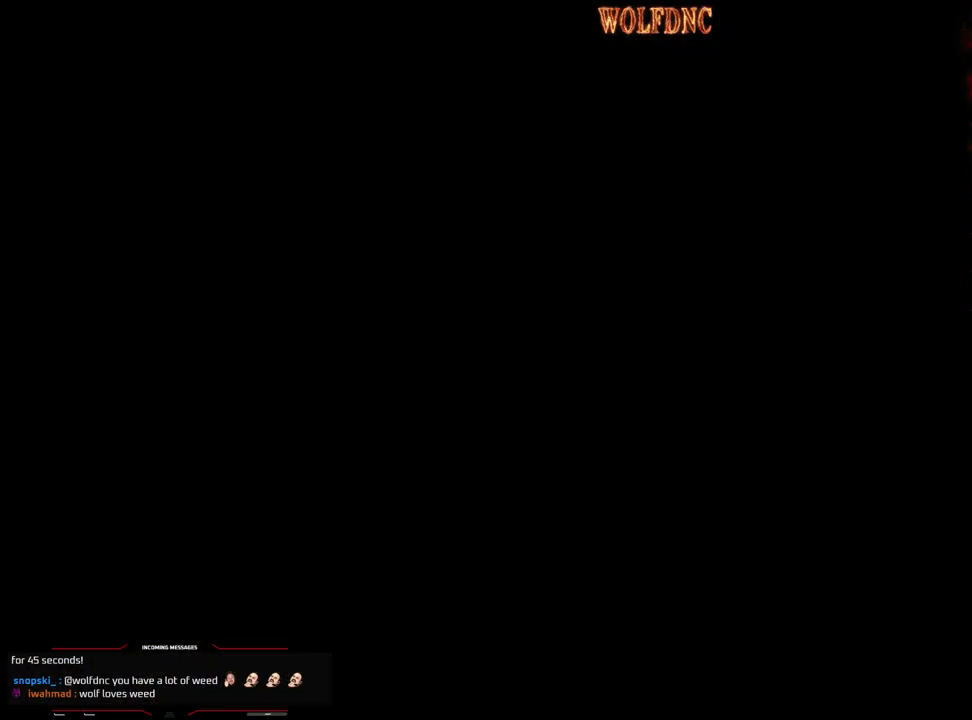
{"buttons": [], "events": [[17, "CROSS", "up"], [17, "DPAD_UP", "up"], [17, "SQUARE", "up"], [67, "DPAD_RIGHT", "up"]]}
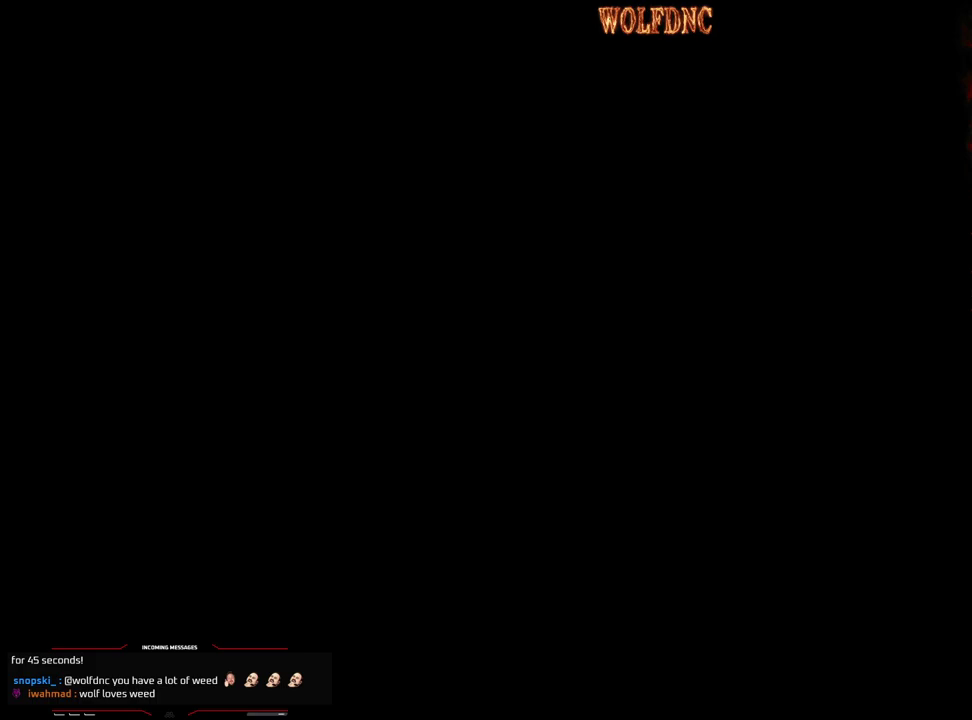
{"buttons": [], "events": []}
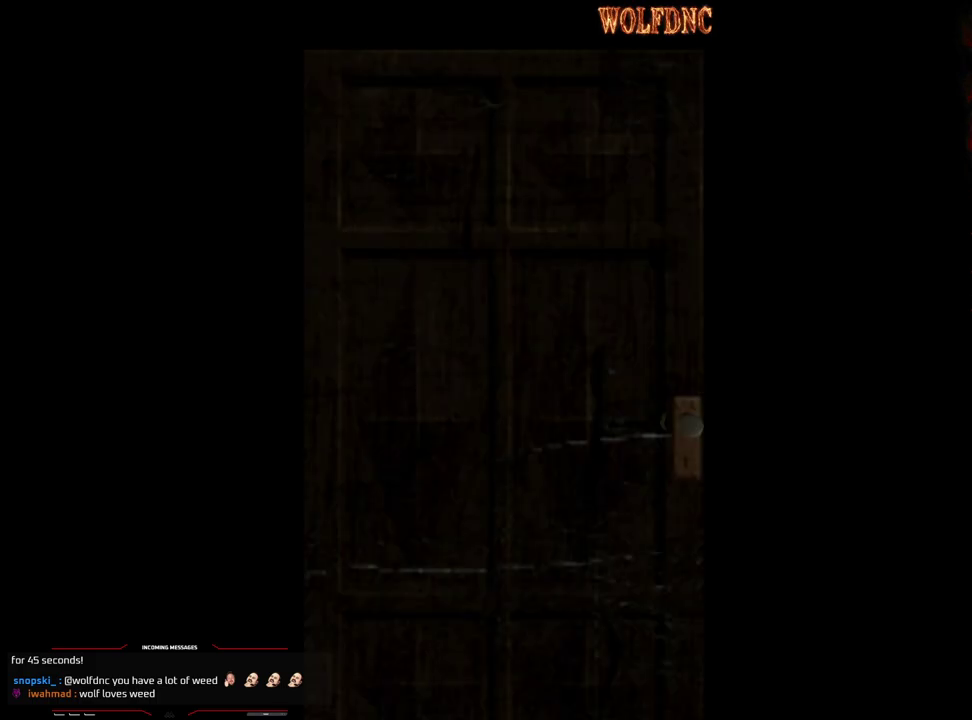
{"buttons": [], "events": []}
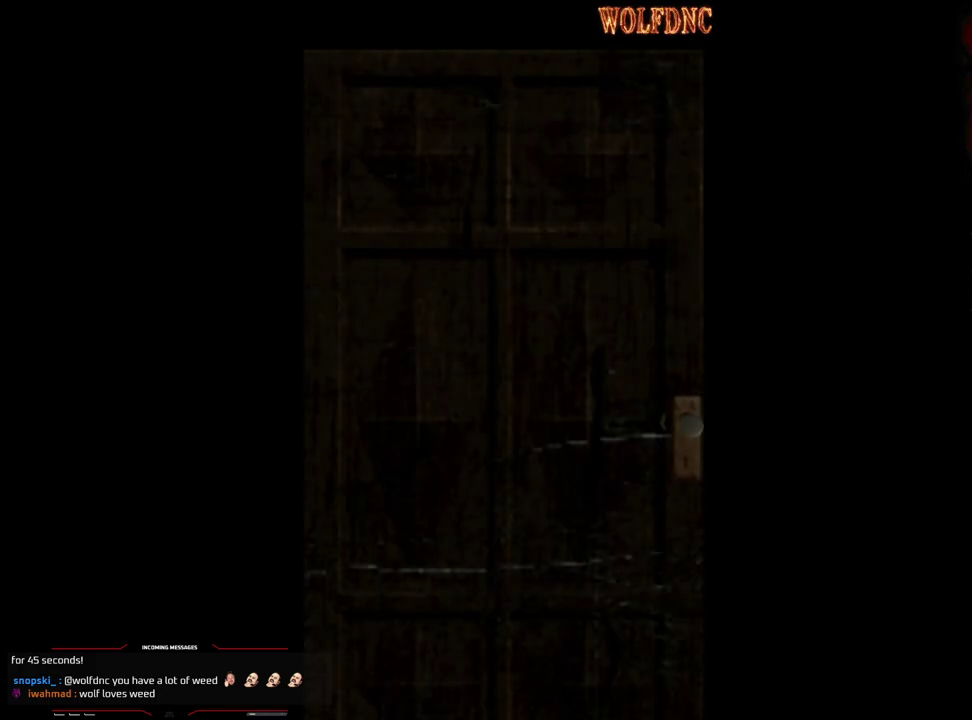
{"buttons": [], "events": []}
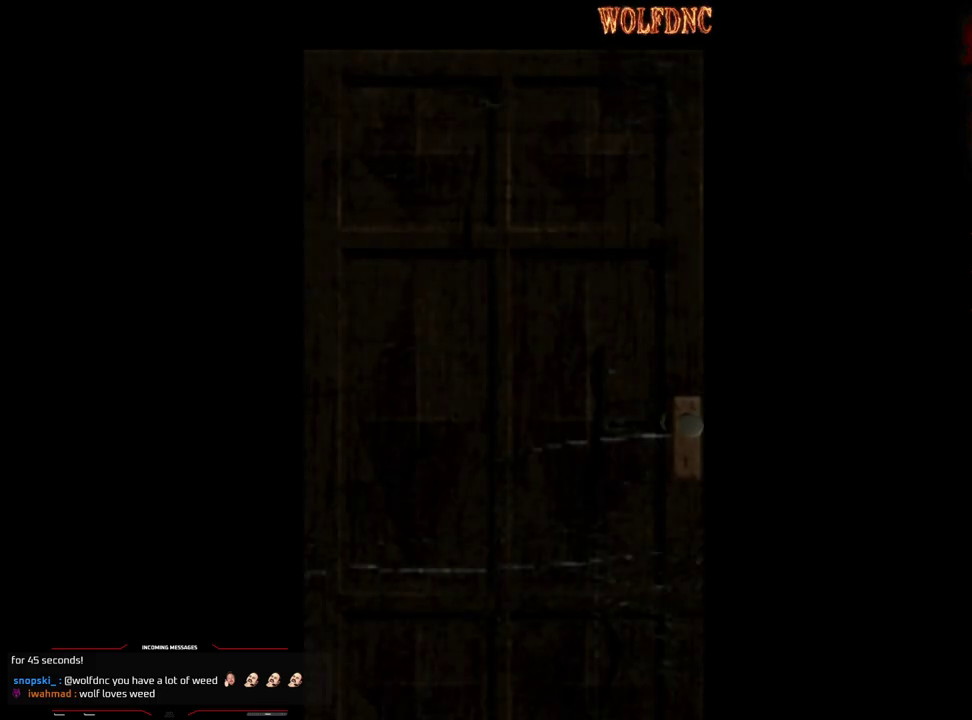
{"buttons": [], "events": [[367, "SELECT", "down"], [450, "SELECT", "up"]]}
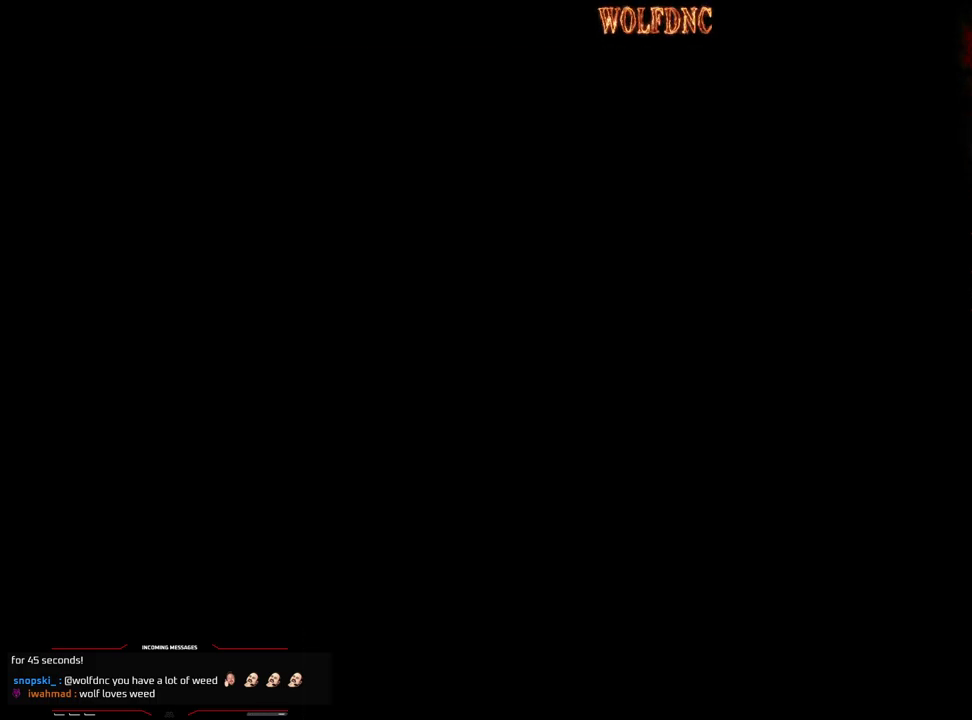
{"buttons": ["DPAD_UP"], "events": [[50, "DPAD_UP", "down"]]}
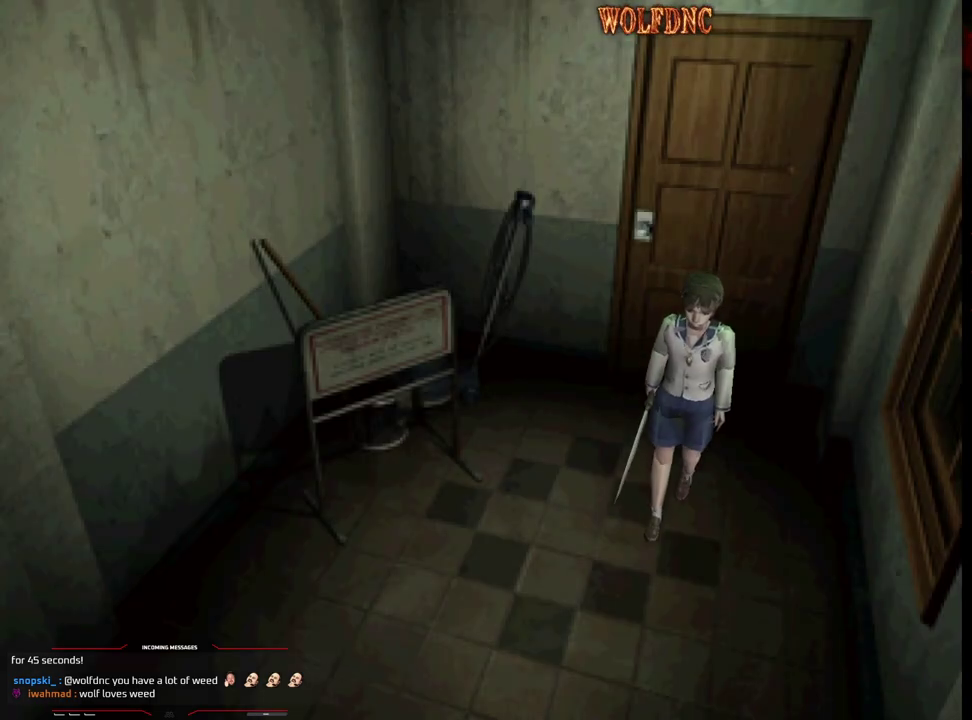
{"buttons": ["DPAD_UP"], "events": []}
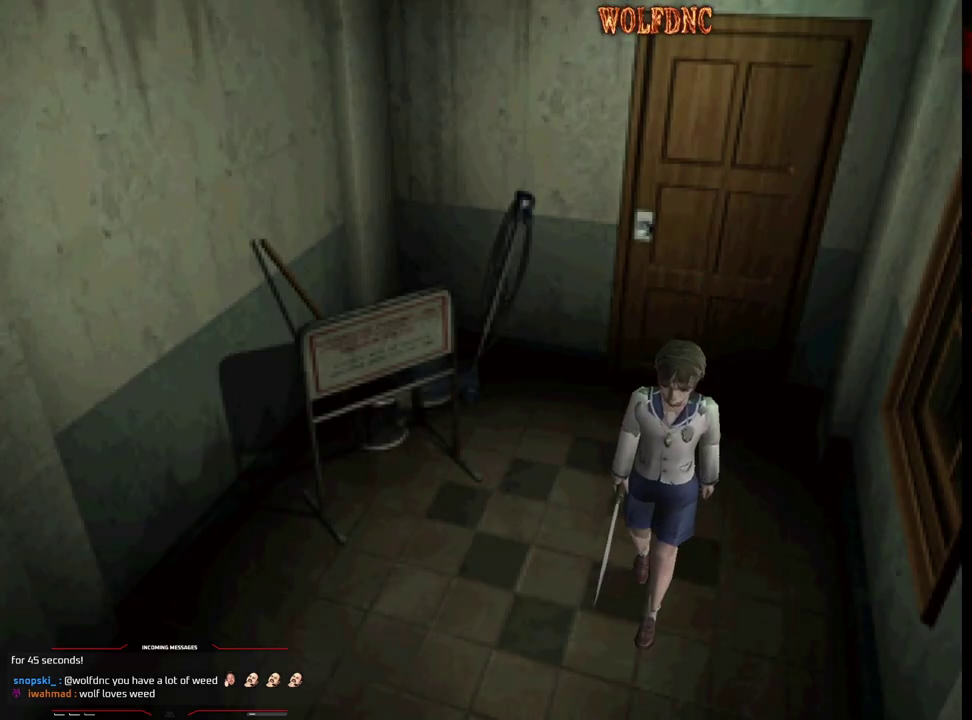
{"buttons": ["DPAD_UP"], "events": []}
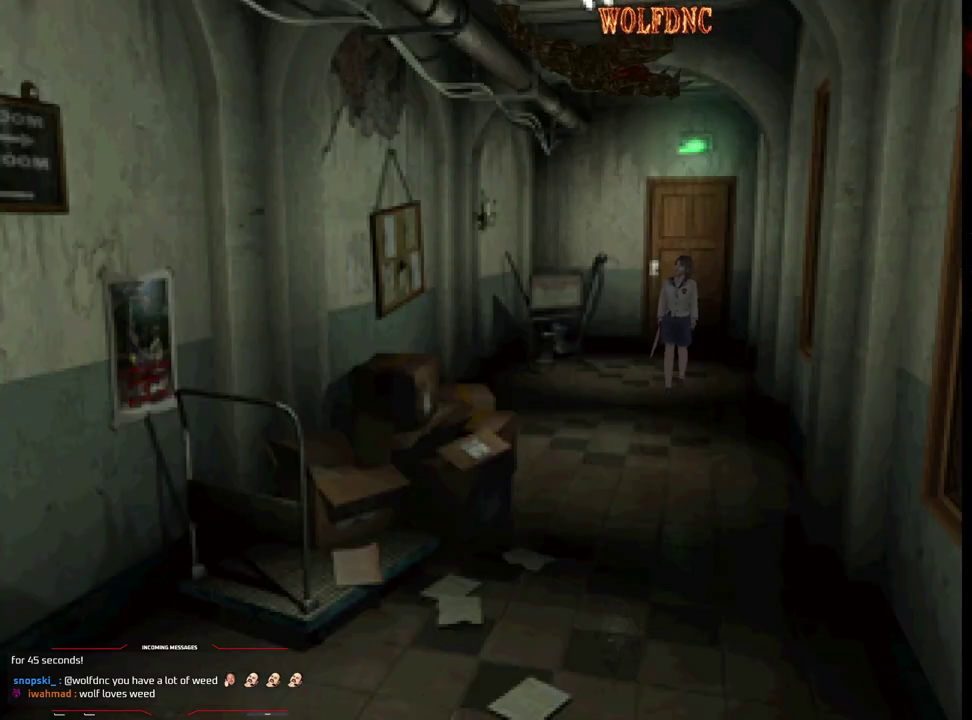
{"buttons": [], "events": [[150, "DPAD_UP", "up"], [333, "CIRCLE", "down"], [467, "CIRCLE", "up"]]}
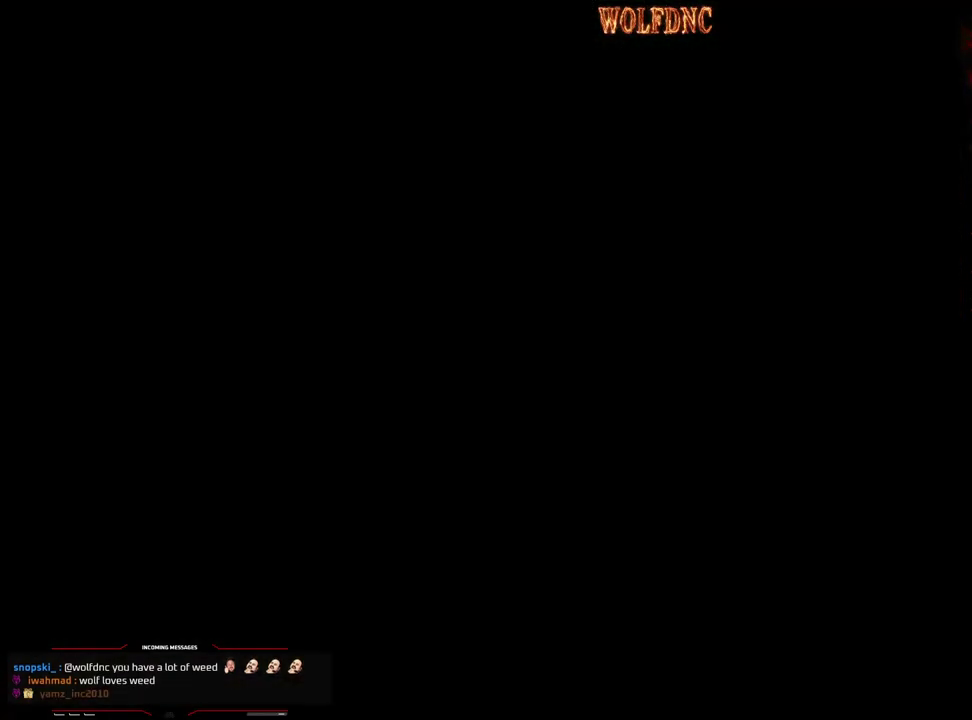
{"buttons": [], "events": []}
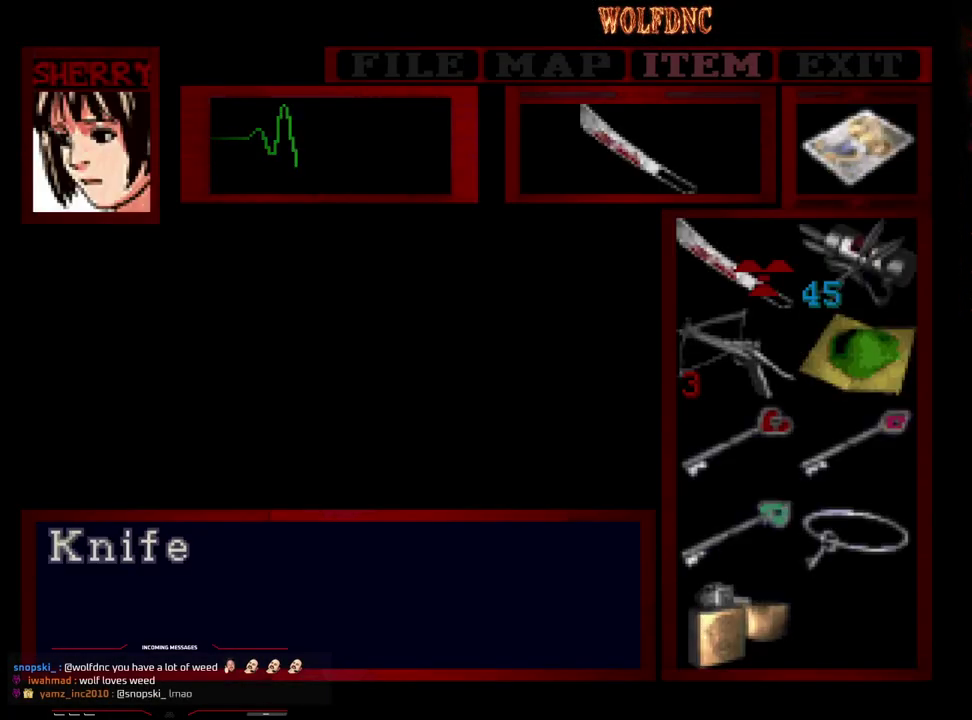
{"buttons": [], "events": [[33, "DPAD_DOWN", "down"], [133, "CROSS", "down"], [133, "DPAD_DOWN", "up"], [217, "CROSS", "up"], [267, "CROSS", "down"], [367, "CROSS", "up"], [417, "CIRCLE", "down"], [500, "CIRCLE", "up"]]}
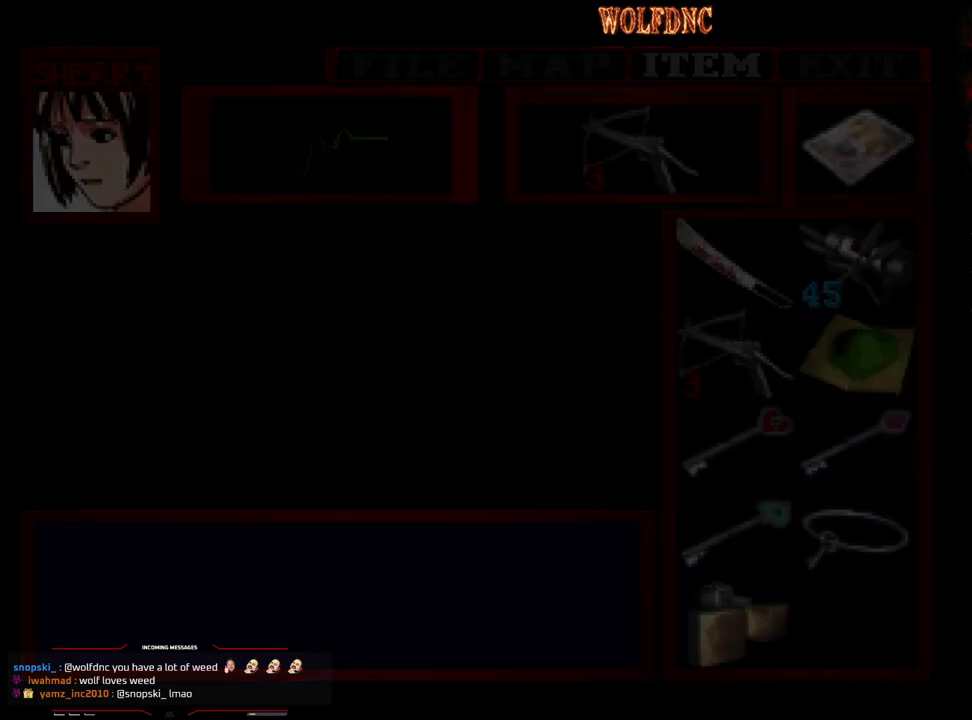
{"buttons": ["R1", "DPAD_DOWN", "DPAD_RIGHT"], "events": [[50, "DPAD_RIGHT", "down"], [100, "R1", "down"], [233, "DPAD_DOWN", "down"]]}
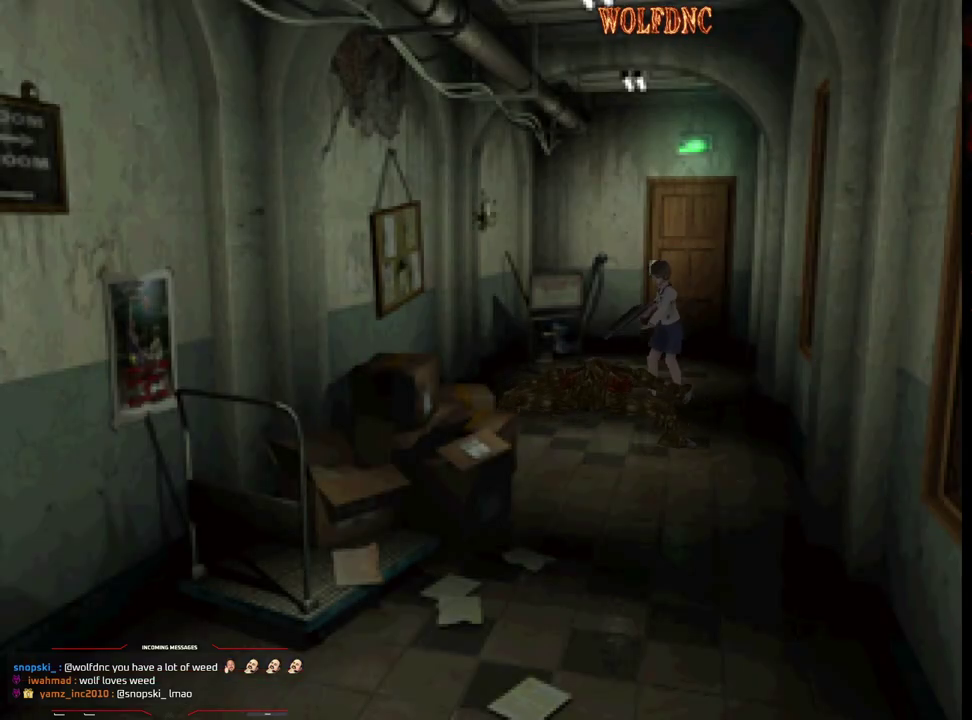
{"buttons": [], "events": [[67, "DPAD_RIGHT", "up"], [117, "CROSS", "down"], [250, "CROSS", "up"], [400, "DPAD_DOWN", "up"], [400, "R1", "up"]]}
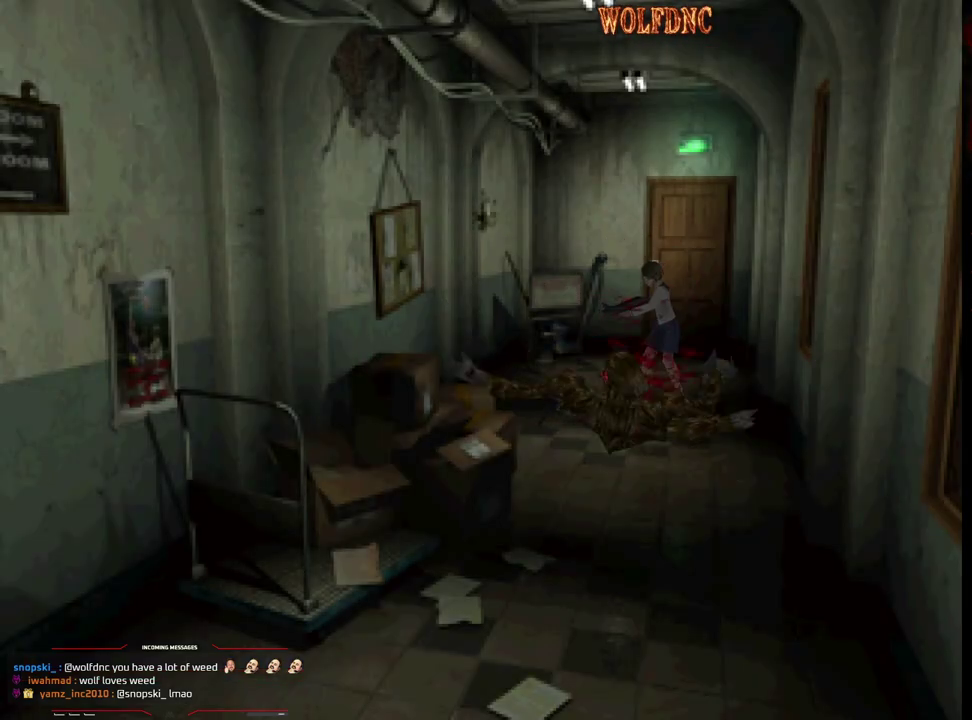
{"buttons": ["R1"], "events": [[400, "R1", "down"]]}
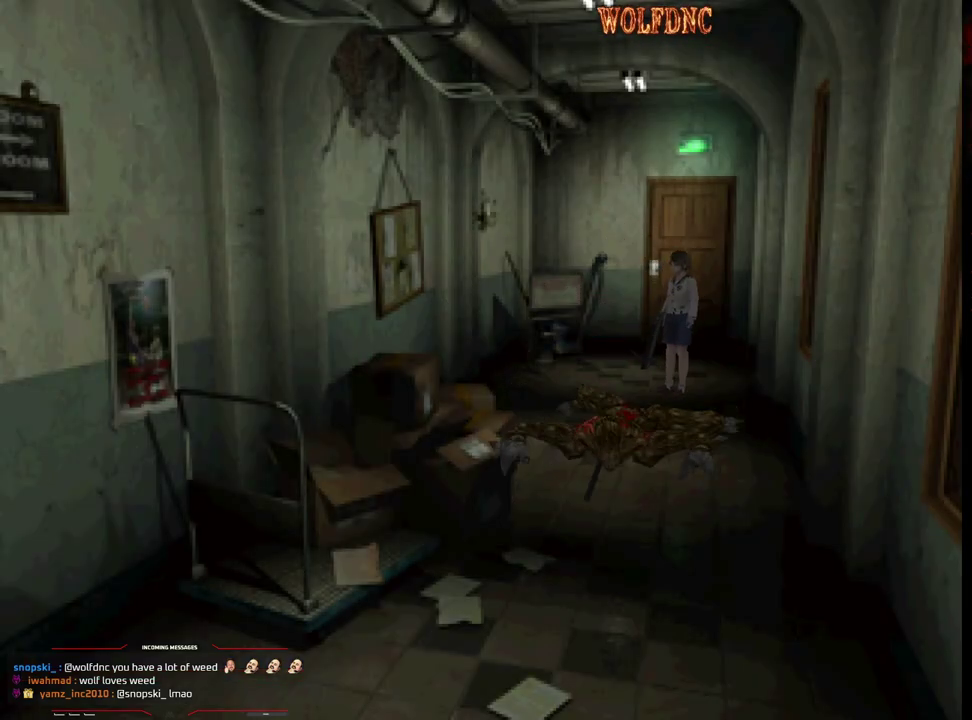
{"buttons": ["R1"], "events": [[100, "CROSS", "down"], [467, "CROSS", "up"]]}
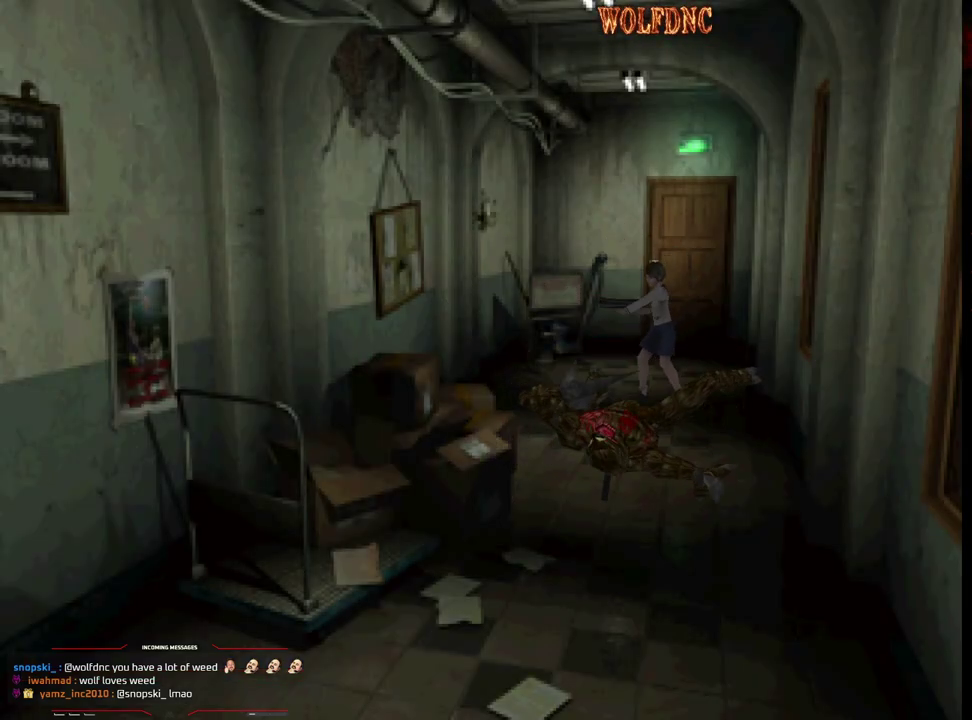
{"buttons": [], "events": [[17, "CROSS", "down"], [117, "CROSS", "up"], [167, "CROSS", "down"], [250, "CROSS", "up"], [300, "CROSS", "down"], [350, "CROSS", "up"], [433, "R1", "up"]]}
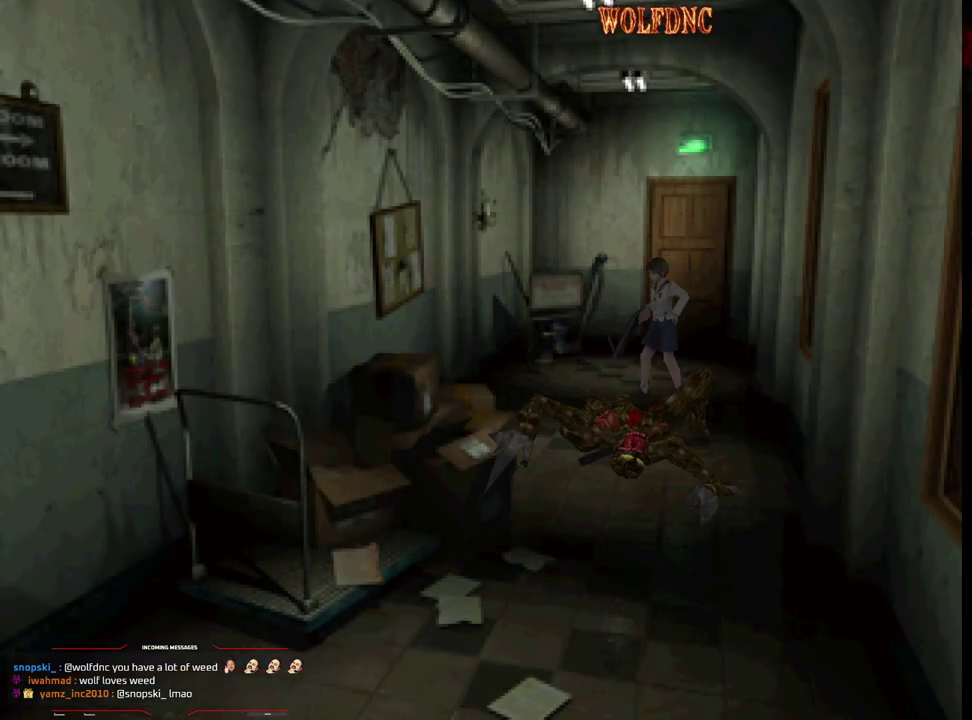
{"buttons": [], "events": []}
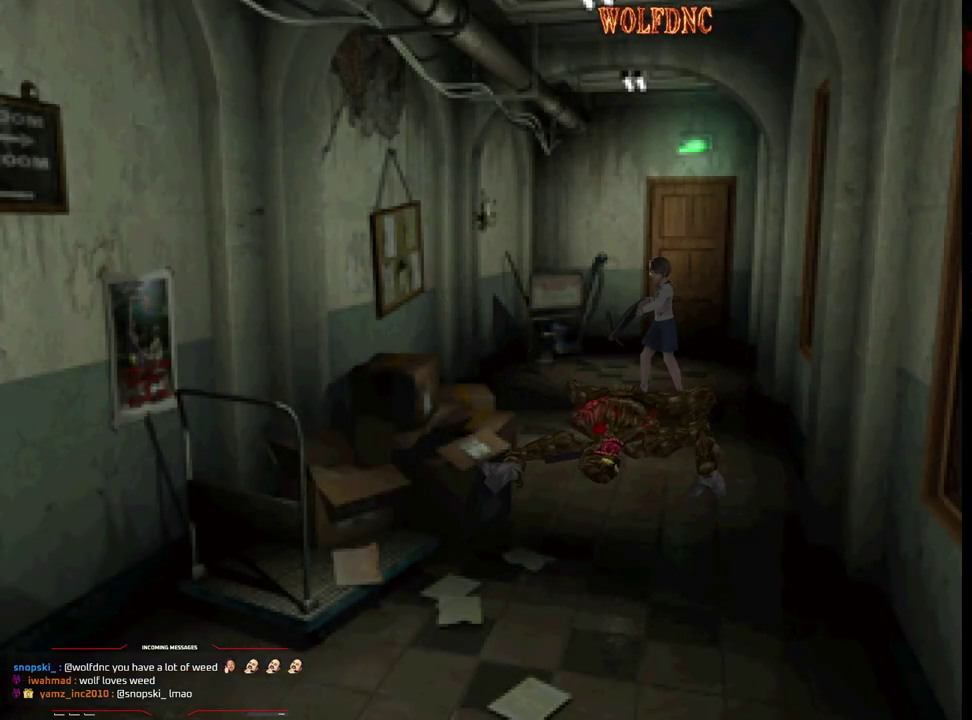
{"buttons": [], "events": []}
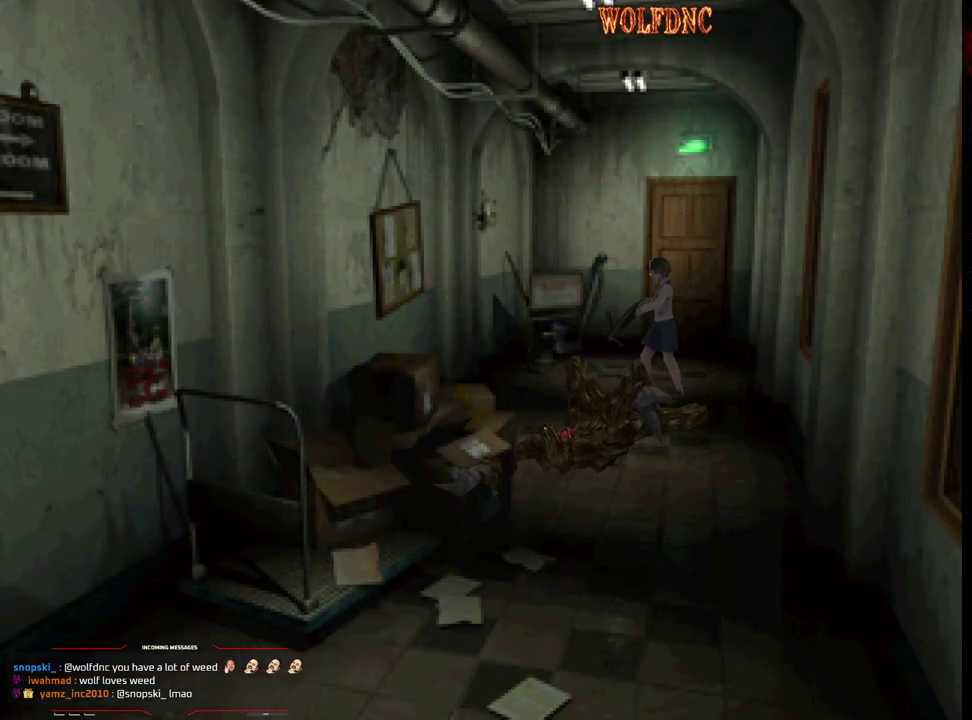
{"buttons": ["DPAD_UP"], "events": [[400, "DPAD_UP", "down"]]}
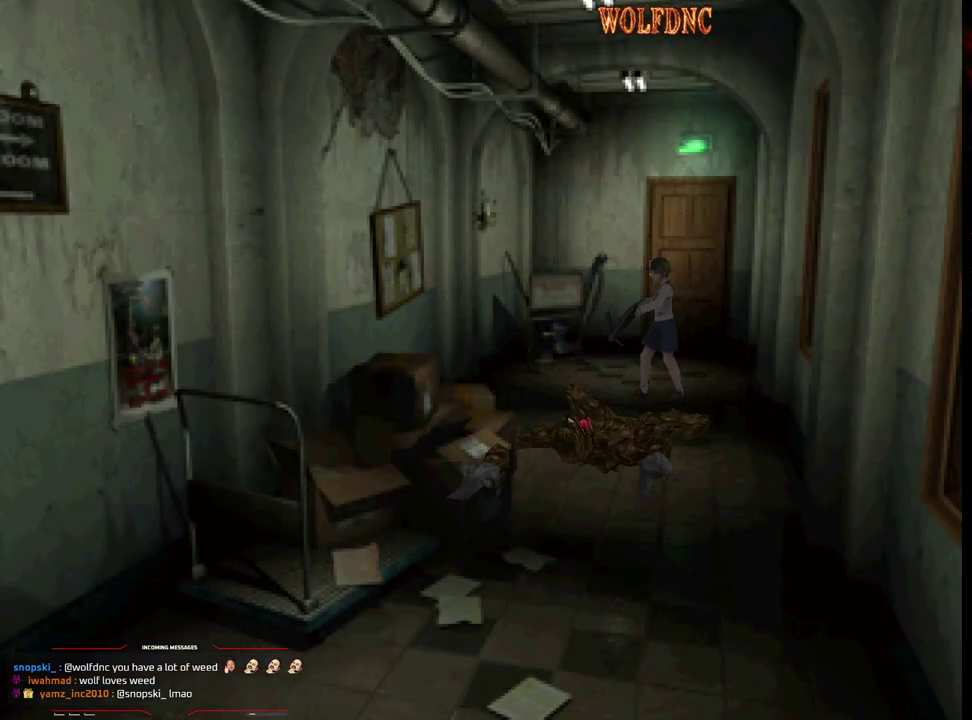
{"buttons": ["DPAD_UP"], "events": []}